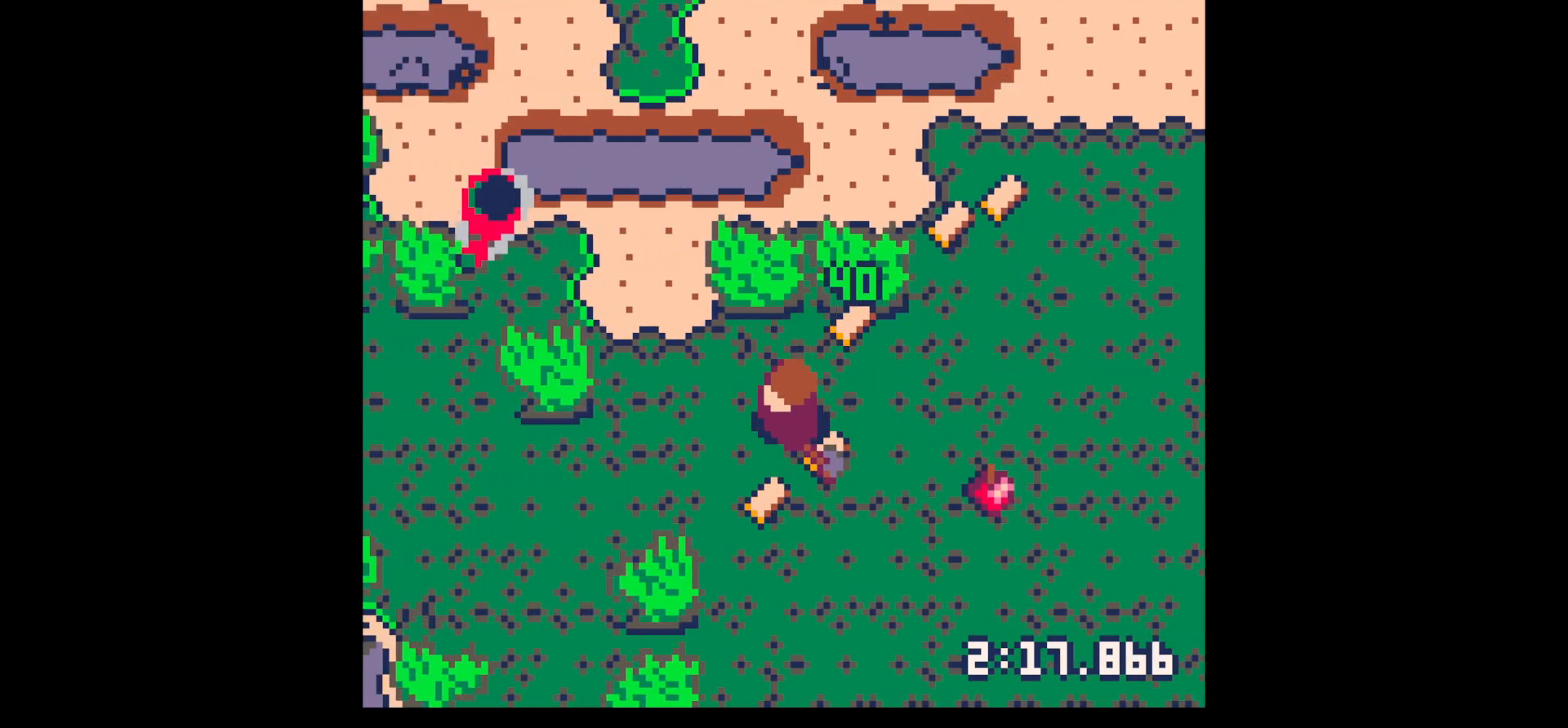
Gameplay with keyboard; each line is a JSON object with the keys held at the frame after it. "events" lists presses ("down") and releases ("up") of "down", "left", "right", "up", "x" and "z" between this image and that frame as [ms after this image, input, new state], when the widget could be followed in between. No other keys are recorded. Mouse input is not recorded.
{"keys": ["up"], "events": [[233, "left", "up"], [233, "right", "down"], [333, "down", "up"], [433, "right", "up"], [433, "up", "down"]]}
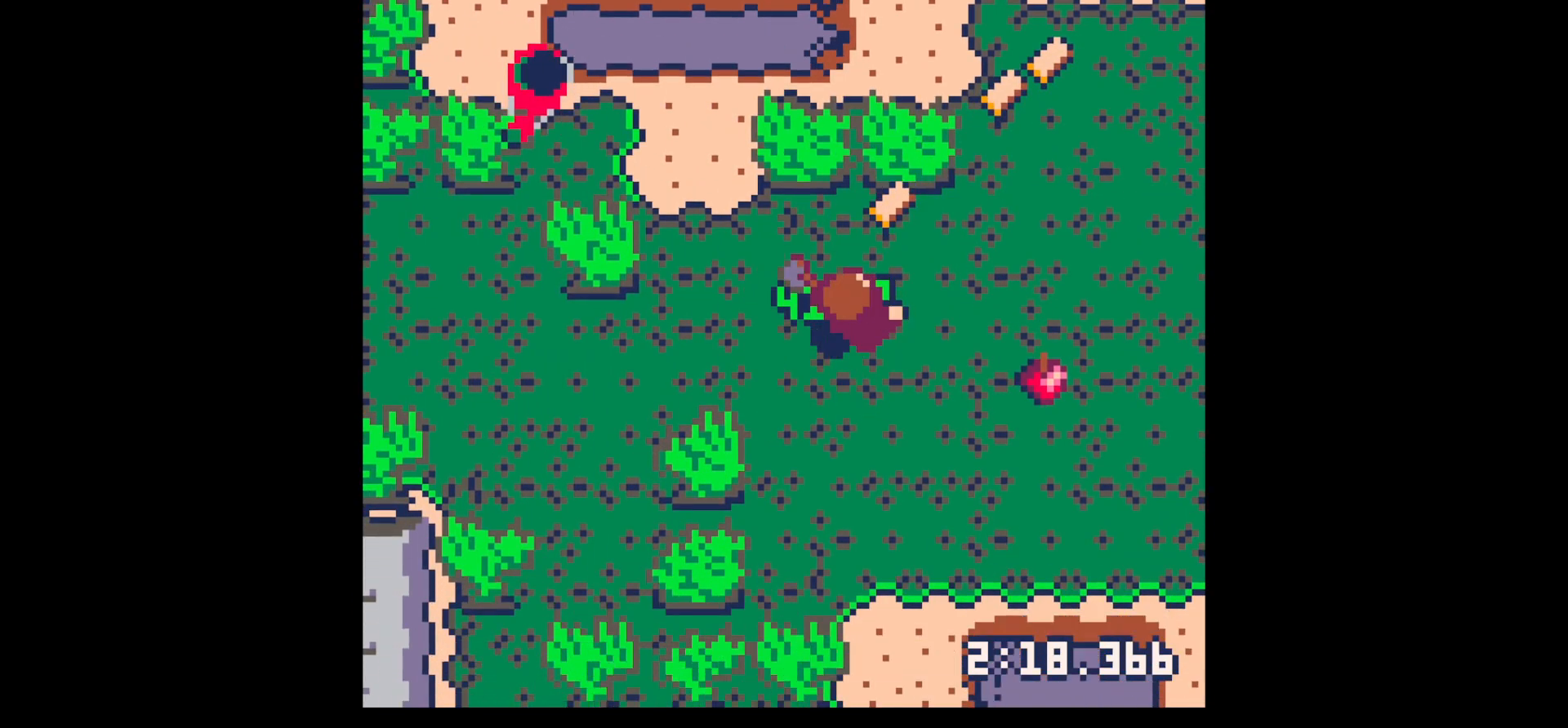
{"keys": ["up", "x"], "events": [[17, "right", "down"], [117, "right", "up"], [200, "right", "down"], [300, "right", "up"], [350, "x", "down"]]}
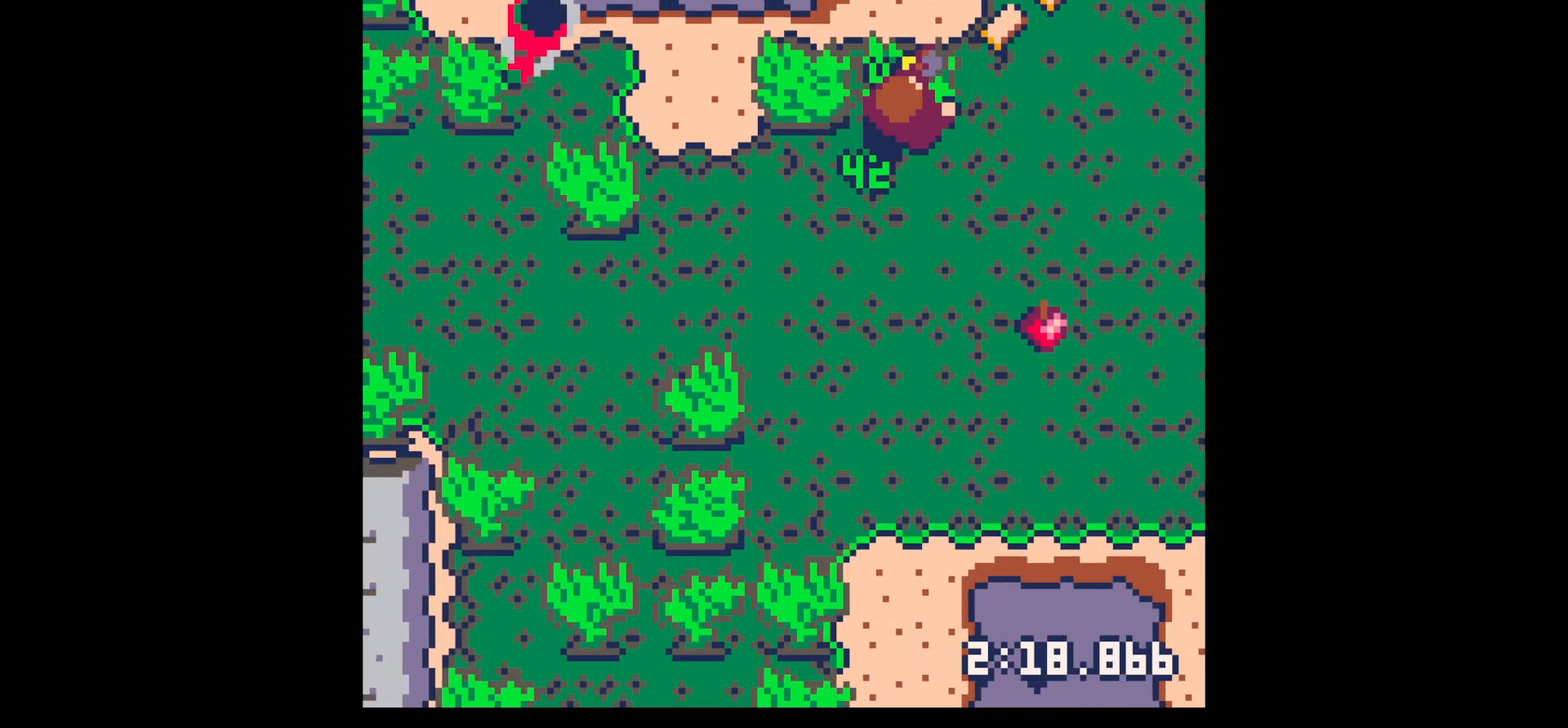
{"keys": ["right", "up"], "events": [[267, "right", "down"], [367, "right", "up"], [467, "right", "down"], [500, "x", "up"]]}
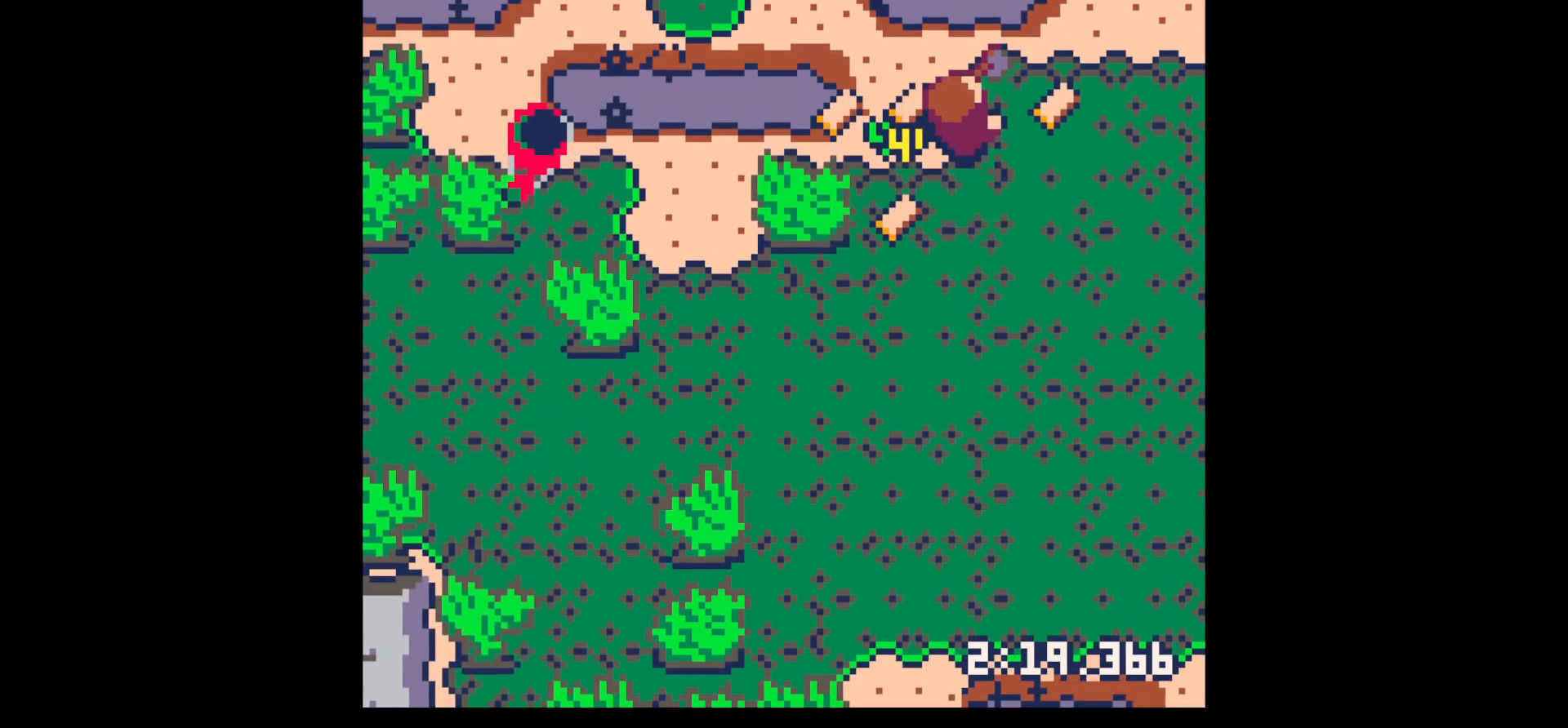
{"keys": ["left"], "events": [[50, "up", "up"], [333, "left", "down"], [383, "right", "up"]]}
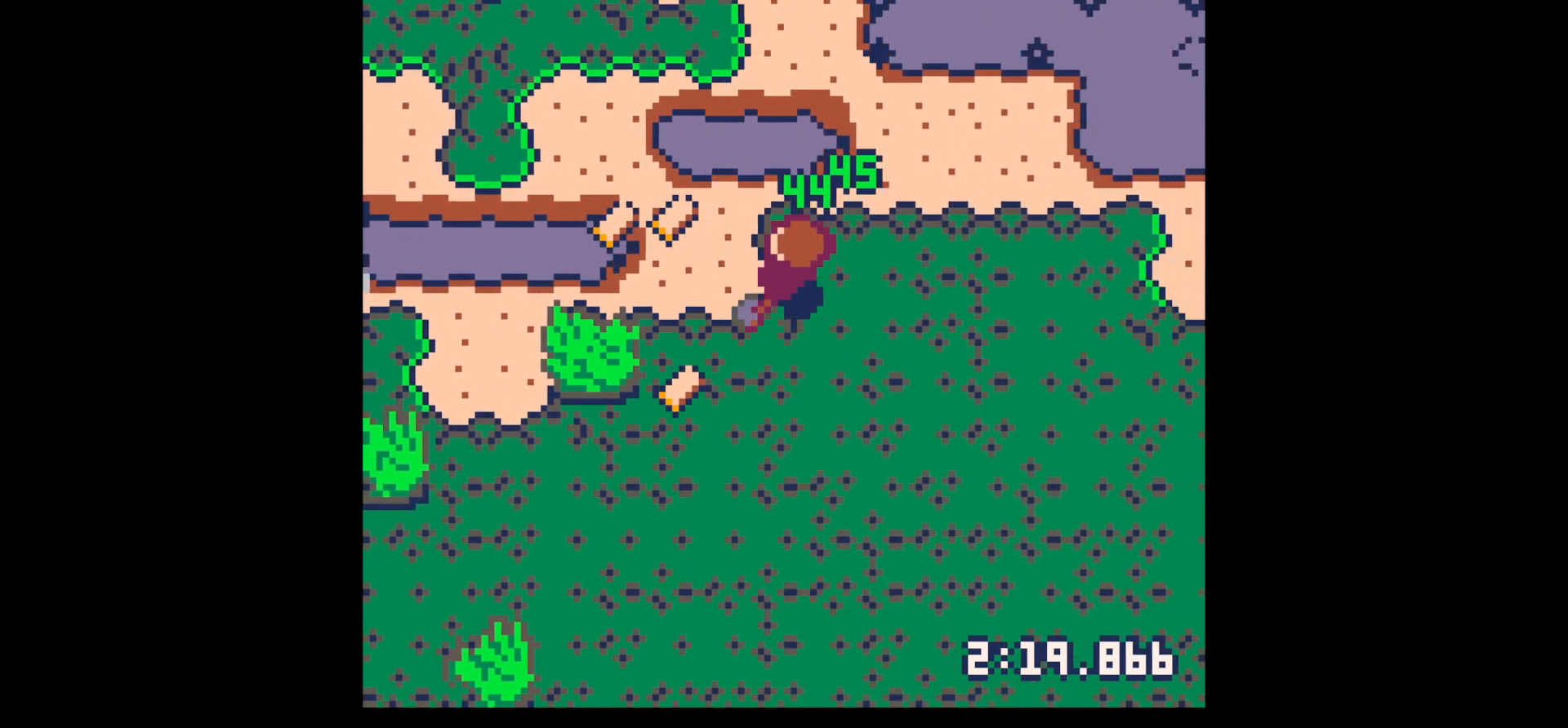
{"keys": ["left"], "events": [[117, "up", "down"], [333, "up", "up"]]}
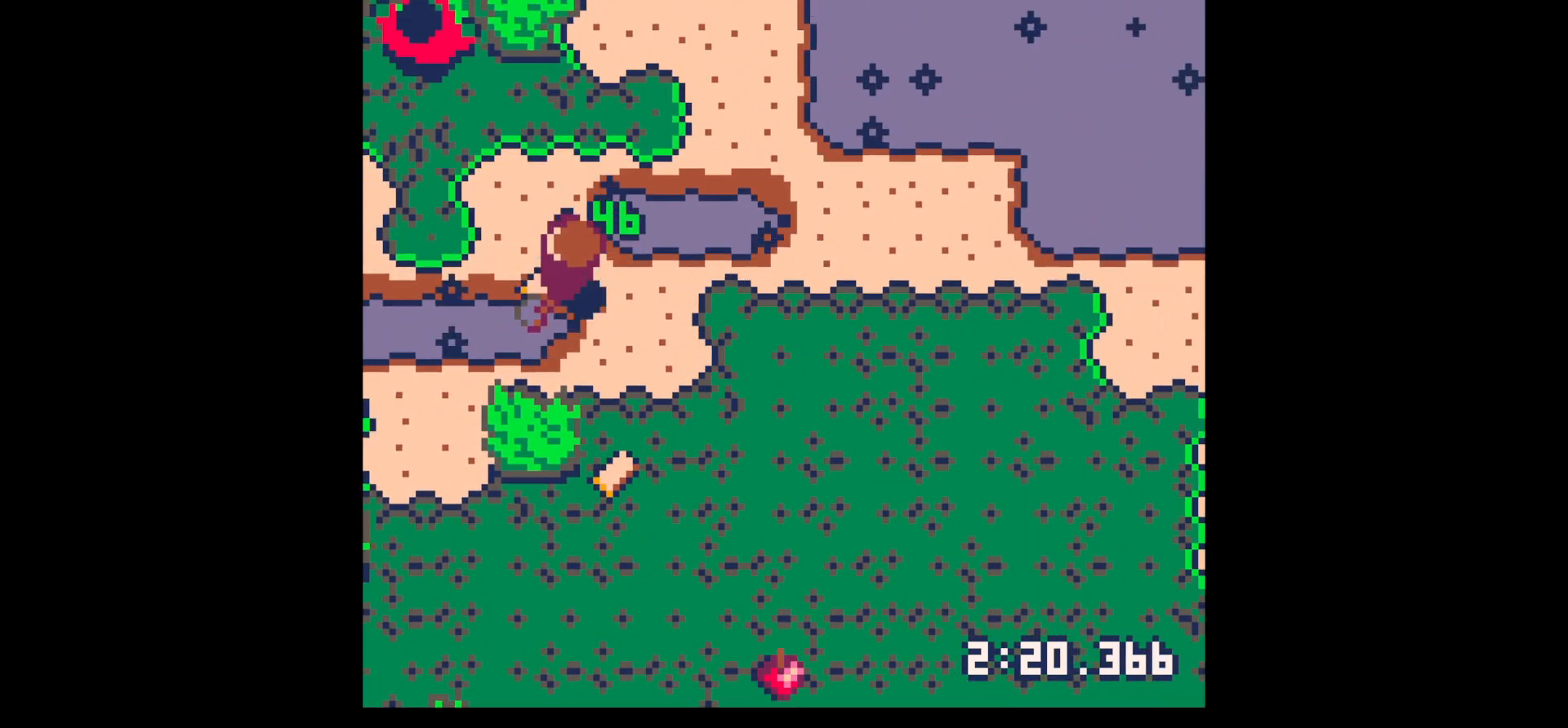
{"keys": ["left", "up"], "events": [[83, "z", "down"], [133, "down", "down"], [133, "left", "up"], [217, "down", "up"], [217, "x", "down"], [217, "z", "up"], [267, "left", "down"], [267, "x", "up"], [317, "up", "down"], [417, "left", "up"], [500, "left", "down"]]}
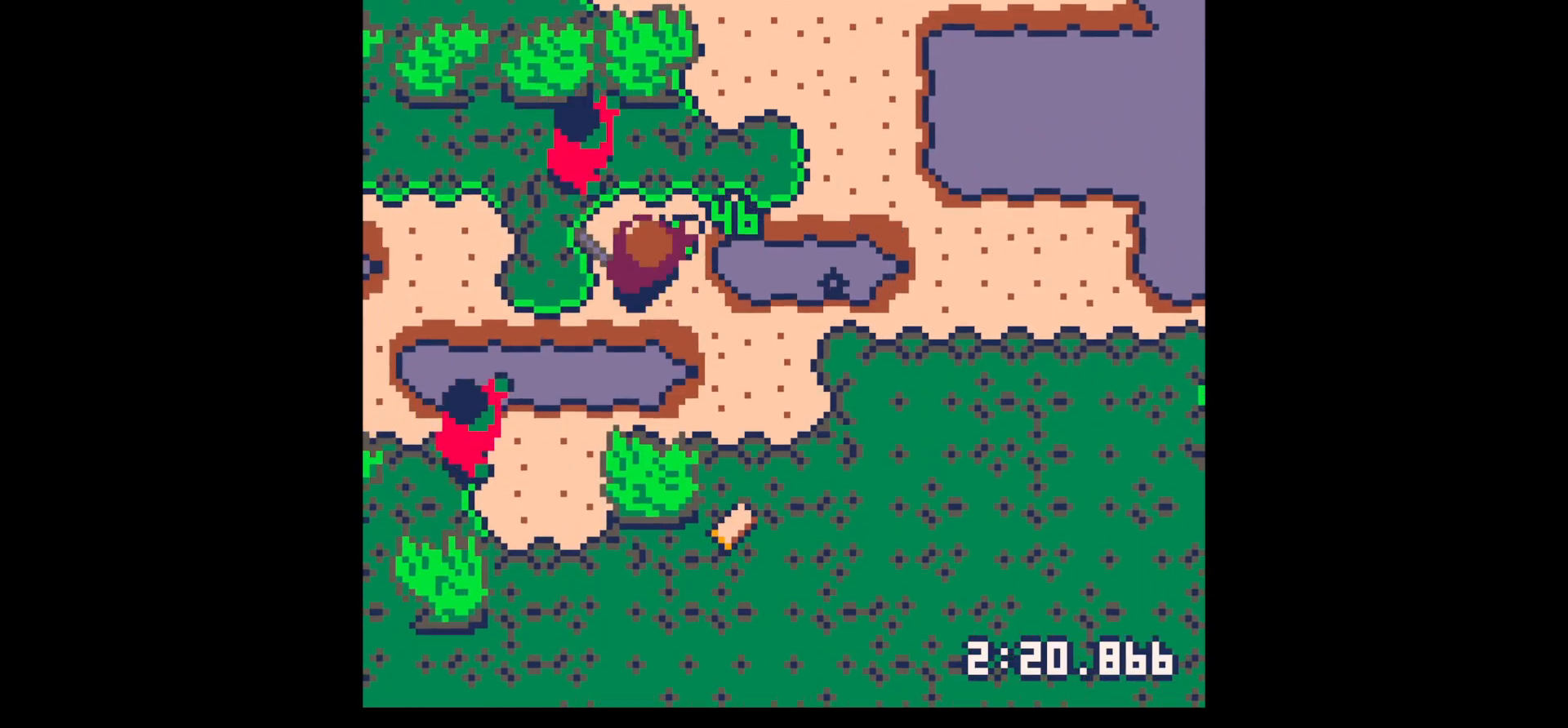
{"keys": ["x"], "events": [[133, "left", "up"], [183, "up", "up"], [183, "x", "down"], [283, "x", "up"], [383, "x", "down"]]}
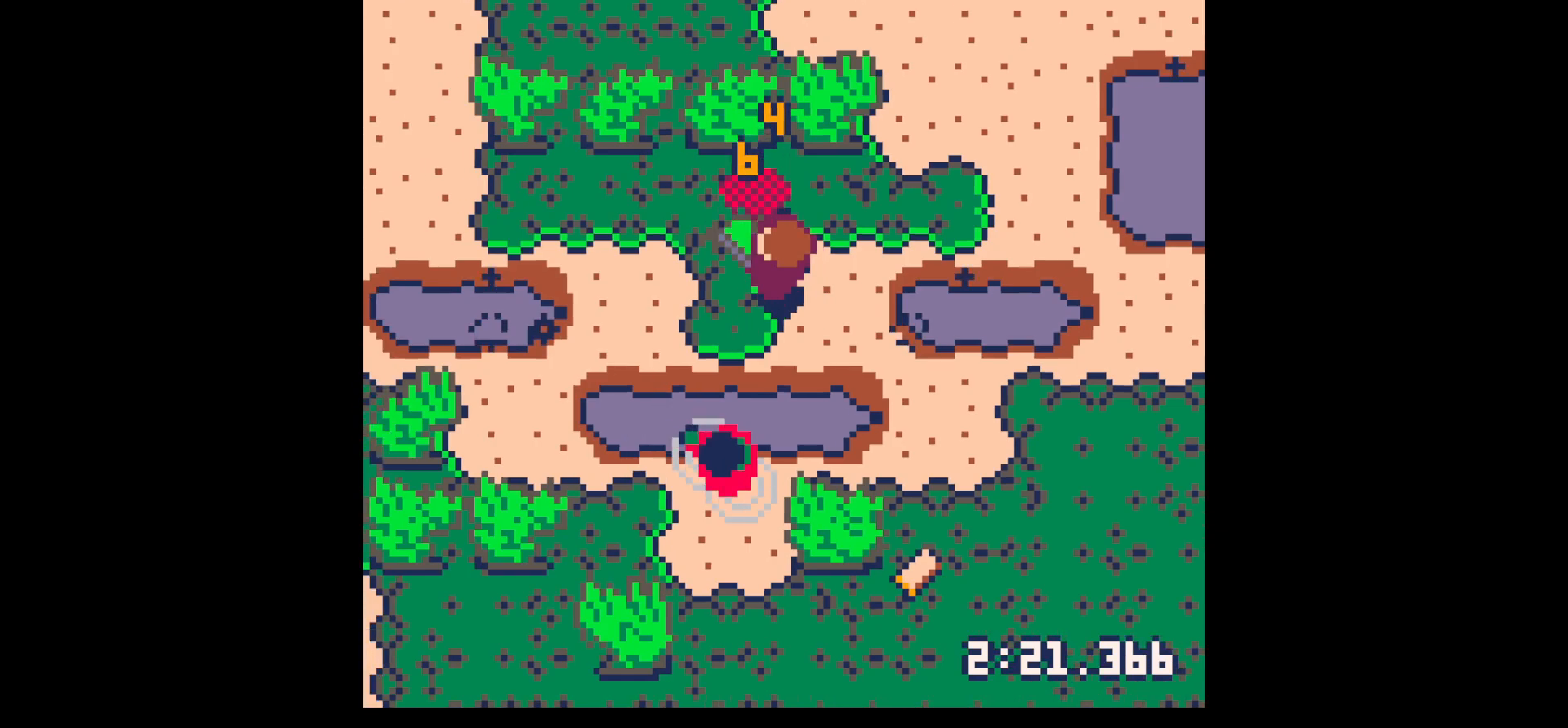
{"keys": ["right", "up"], "events": [[17, "left", "down"], [17, "up", "down"], [17, "x", "up"], [67, "left", "up"], [117, "up", "up"], [117, "x", "down"], [200, "left", "down"], [200, "up", "down"], [250, "left", "up"], [250, "up", "up"], [250, "x", "up"], [350, "up", "down"], [433, "right", "down"]]}
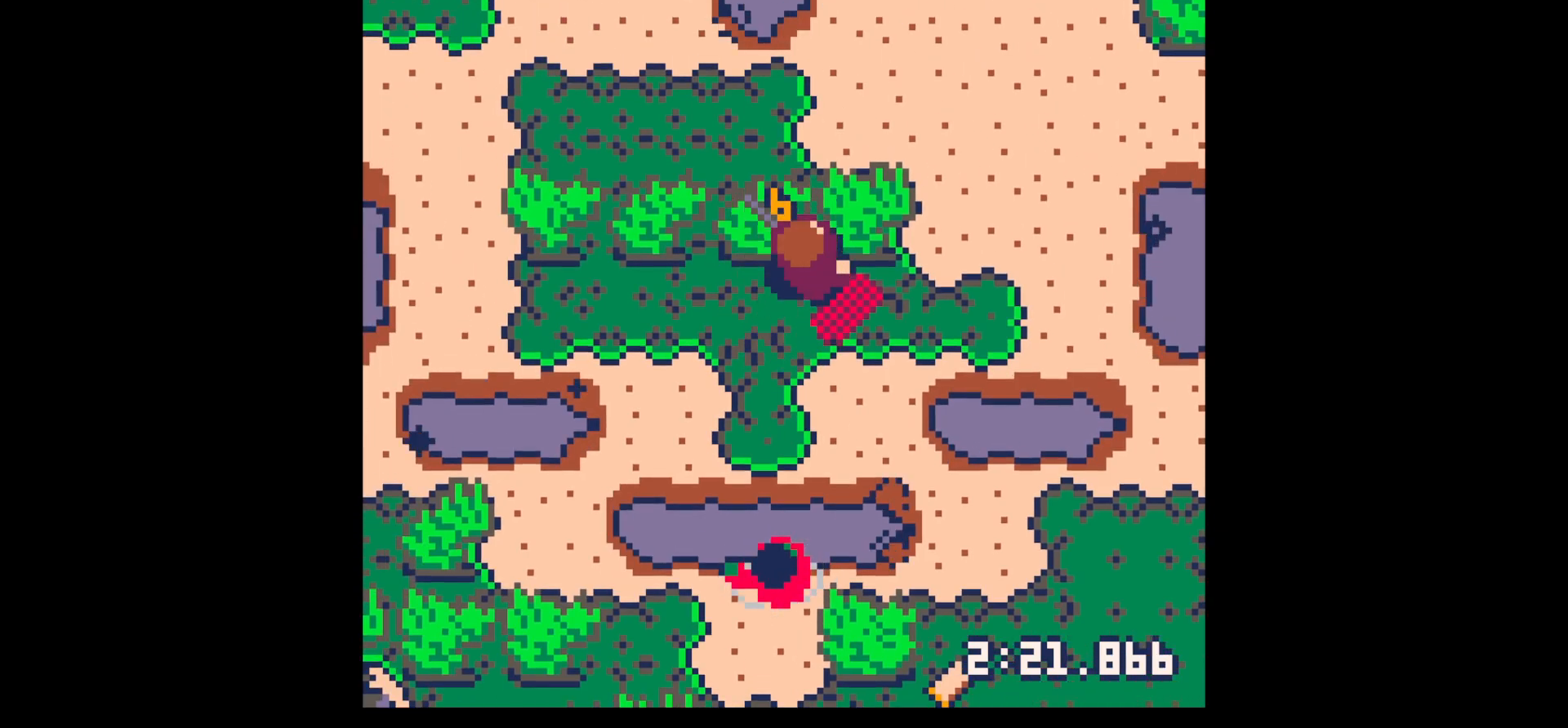
{"keys": ["down", "left"], "events": [[33, "up", "up"], [167, "down", "down"], [217, "left", "down"], [217, "right", "up"], [367, "left", "up"], [500, "left", "down"]]}
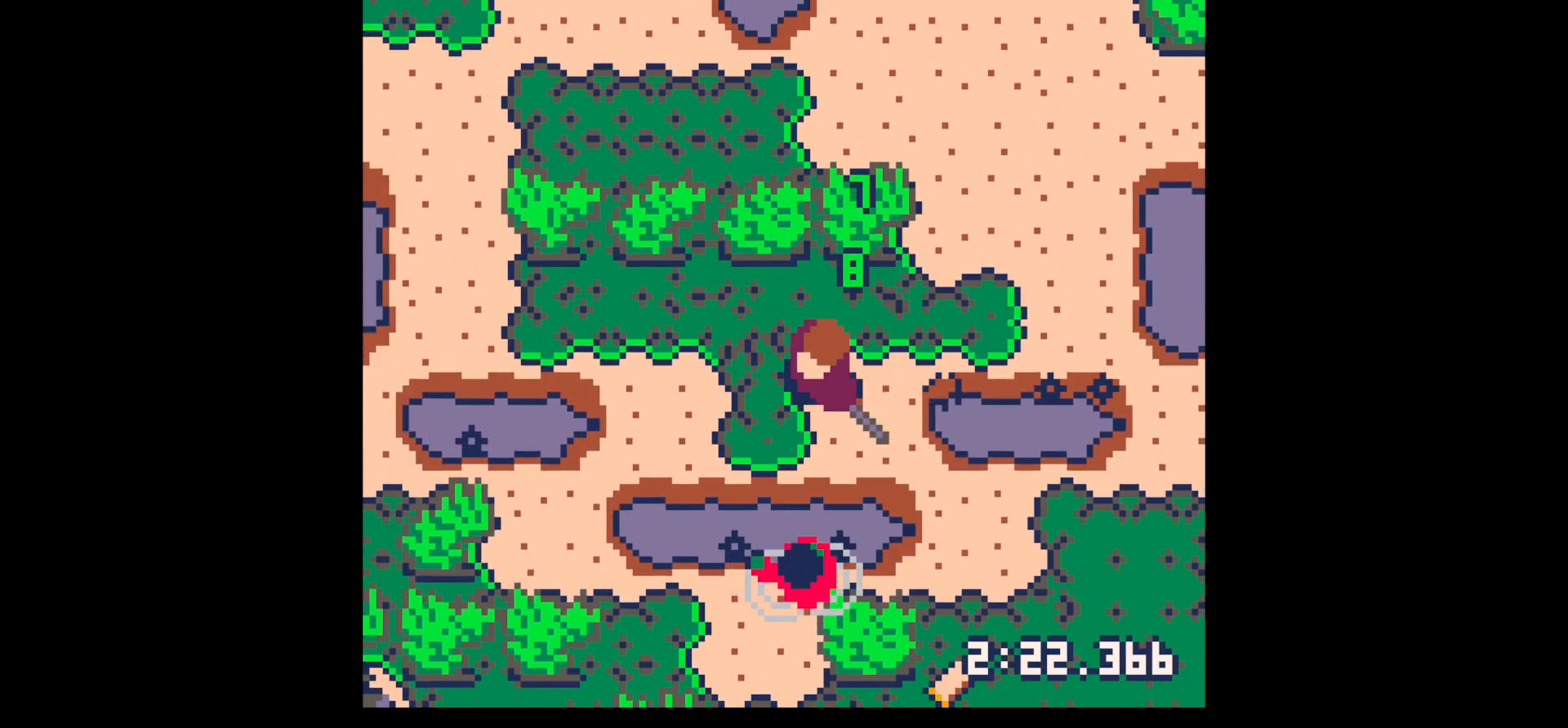
{"keys": [], "events": [[50, "left", "up"], [333, "x", "down"], [383, "down", "up"], [433, "x", "up"]]}
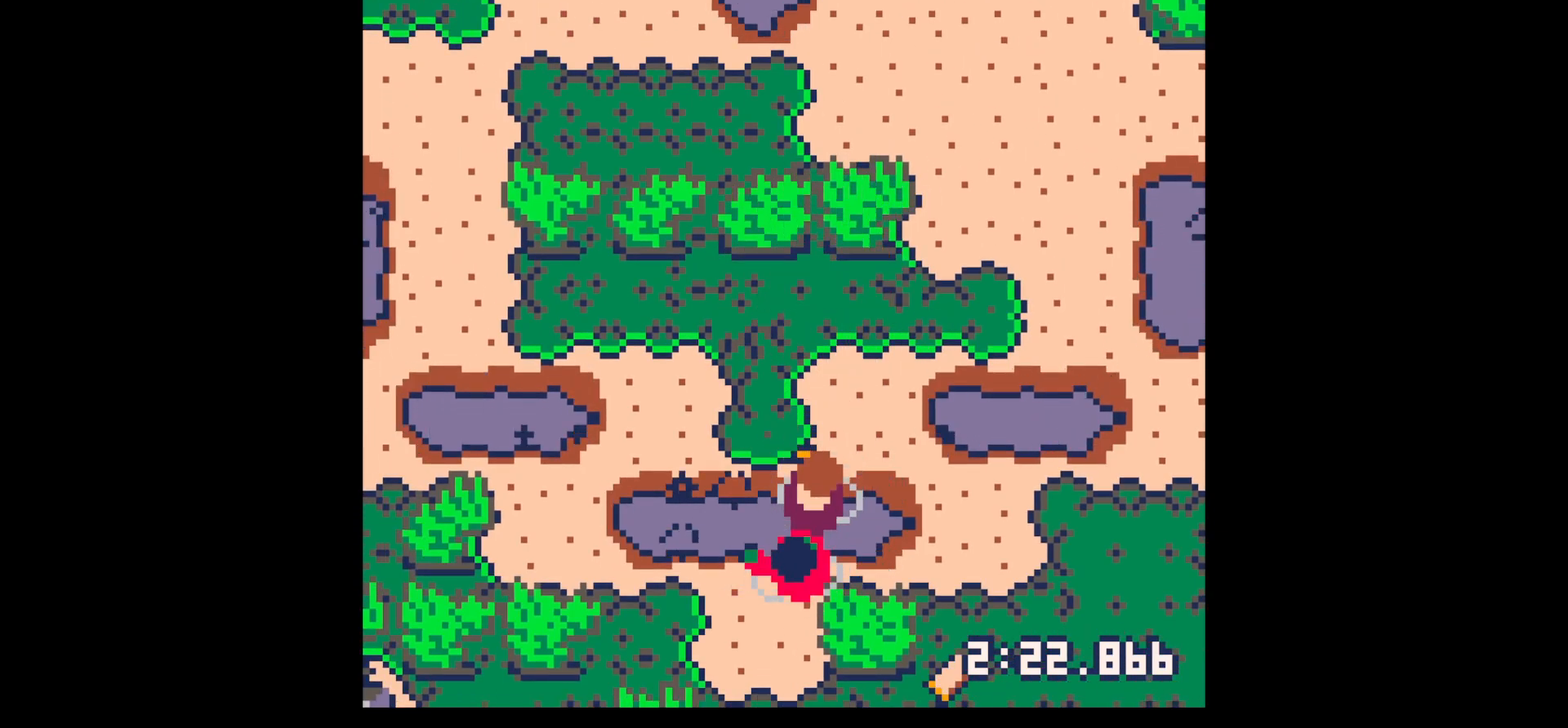
{"keys": ["down", "left"], "events": [[17, "x", "down"], [117, "down", "down"], [150, "x", "up"], [200, "down", "up"], [250, "x", "down"], [300, "down", "down"], [400, "down", "up"], [450, "down", "down"], [450, "x", "up"], [483, "left", "down"]]}
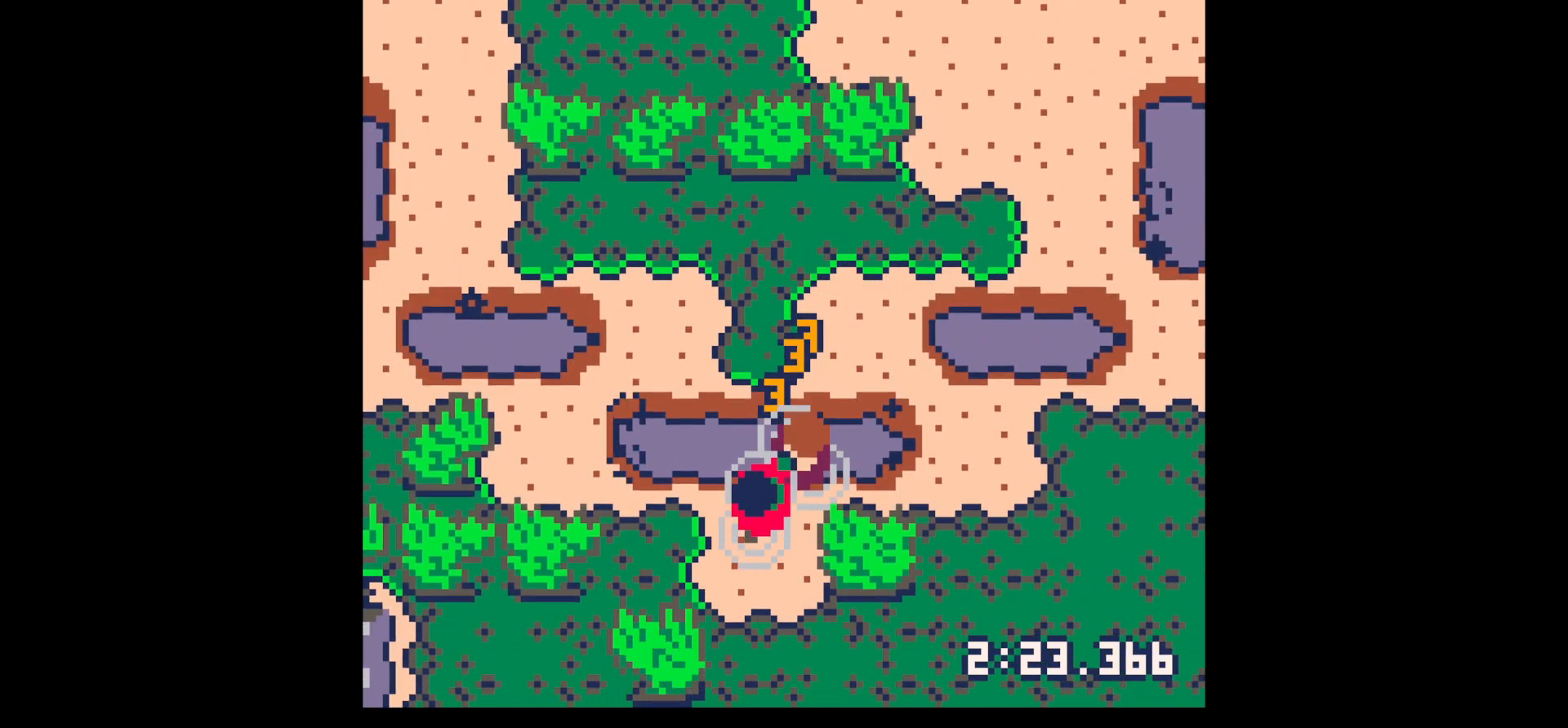
{"keys": [], "events": [[33, "down", "up"], [33, "left", "up"], [133, "down", "down"], [133, "left", "down"], [217, "down", "up"], [267, "left", "up"], [317, "x", "down"], [400, "x", "up"]]}
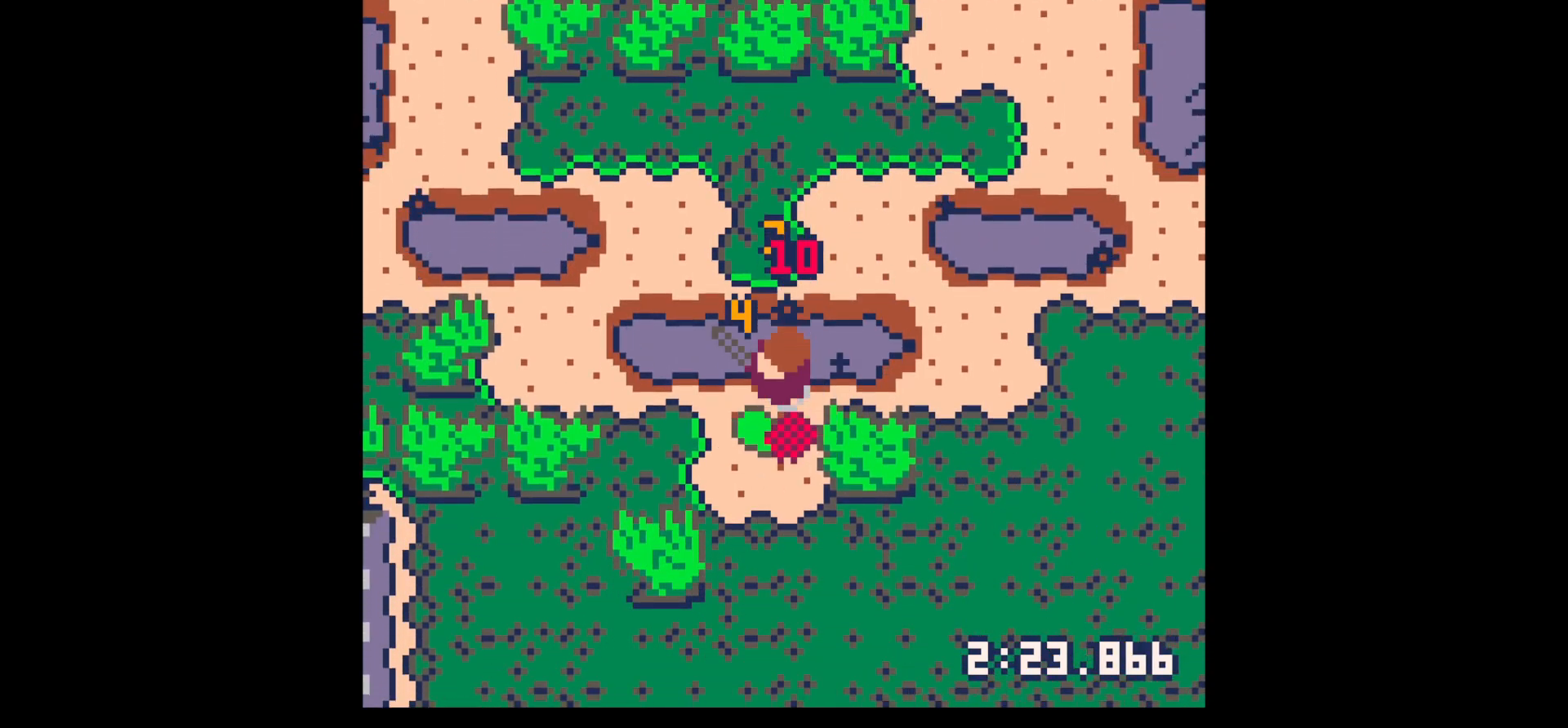
{"keys": ["z"], "events": [[50, "down", "down"], [50, "left", "down"], [133, "left", "up"], [433, "down", "up"], [467, "z", "down"]]}
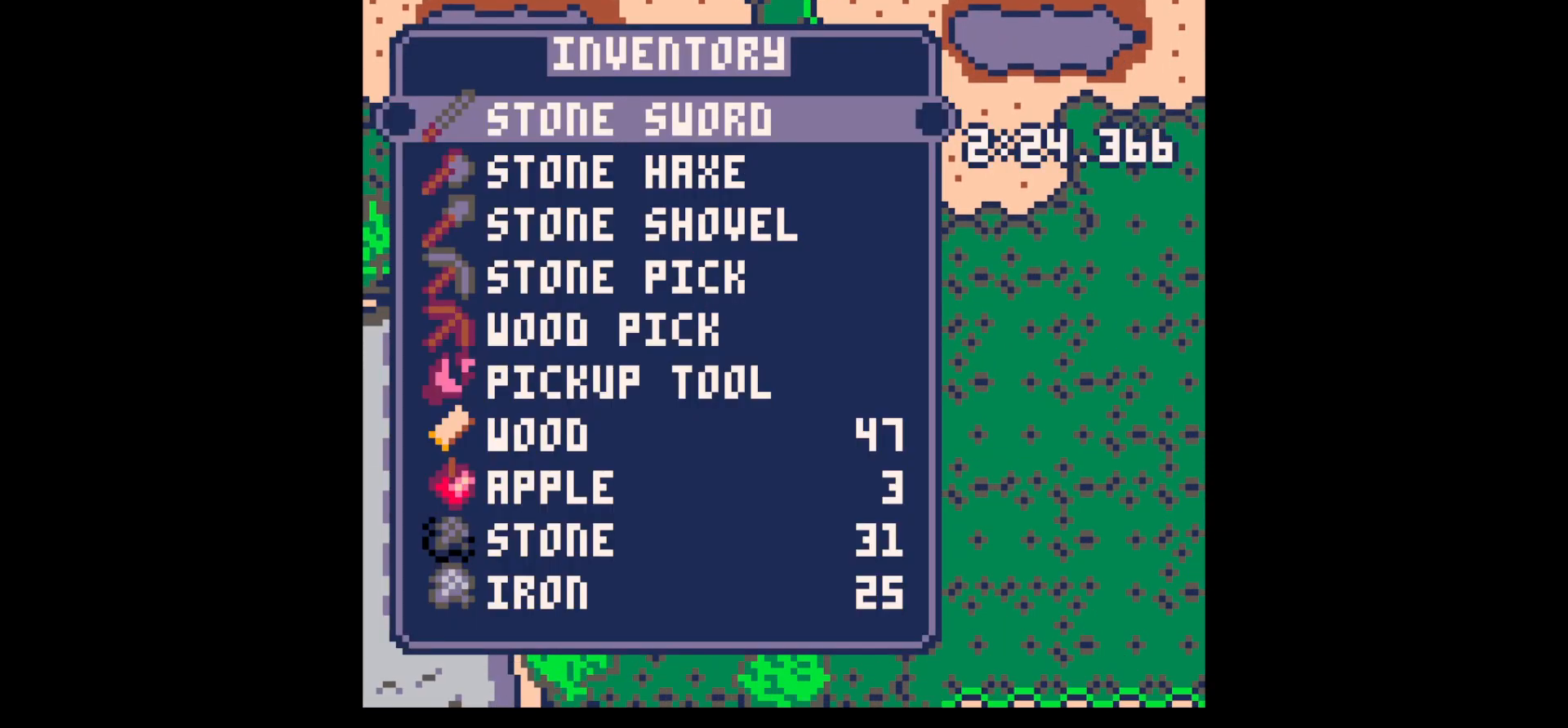
{"keys": ["left", "x"], "events": [[67, "down", "down"], [67, "left", "down"], [67, "x", "down"], [167, "down", "up"], [167, "left", "up"], [167, "x", "up"], [167, "z", "up"], [200, "left", "down"], [250, "down", "down"], [300, "down", "up"], [300, "x", "down"]]}
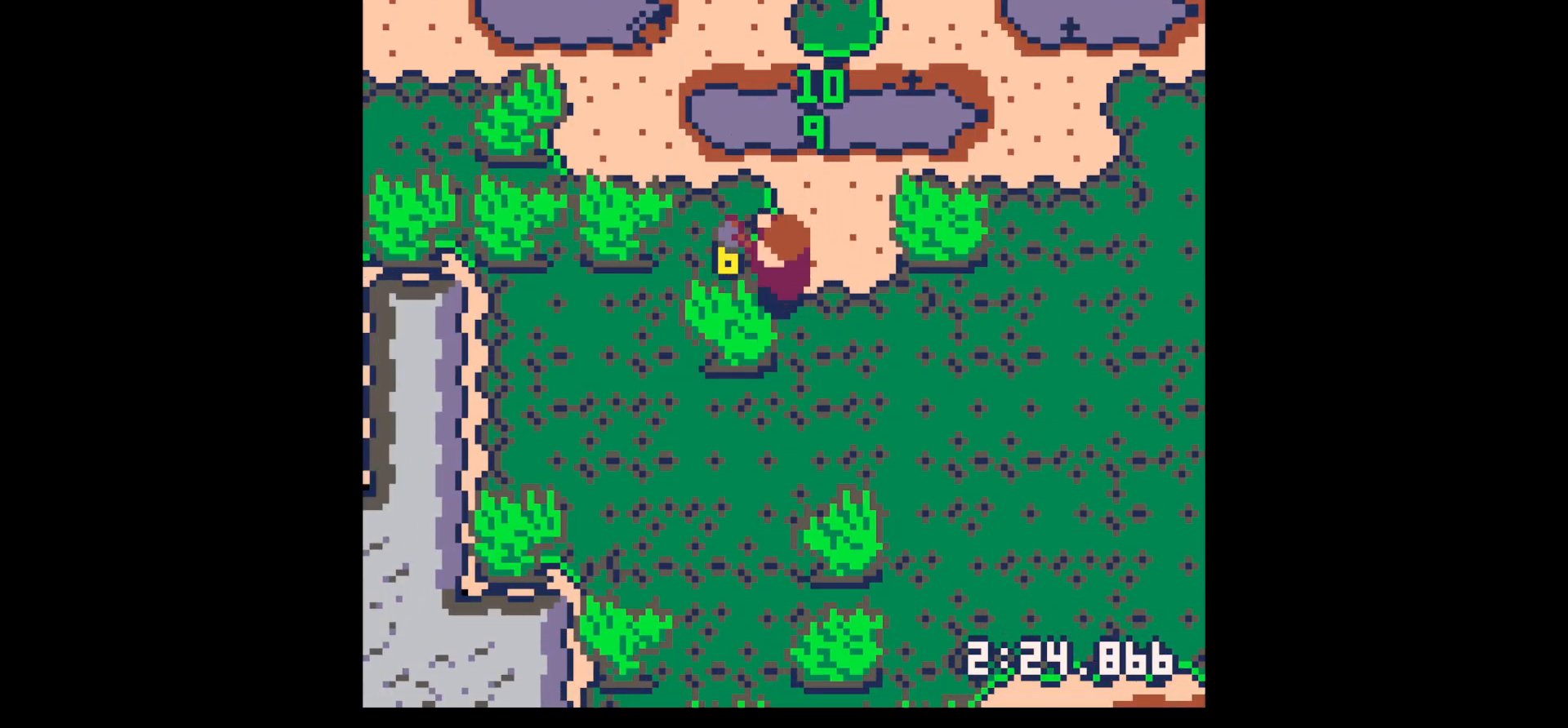
{"keys": ["down", "right"], "events": [[350, "down", "down"], [417, "left", "up"], [417, "x", "up"], [450, "right", "down"]]}
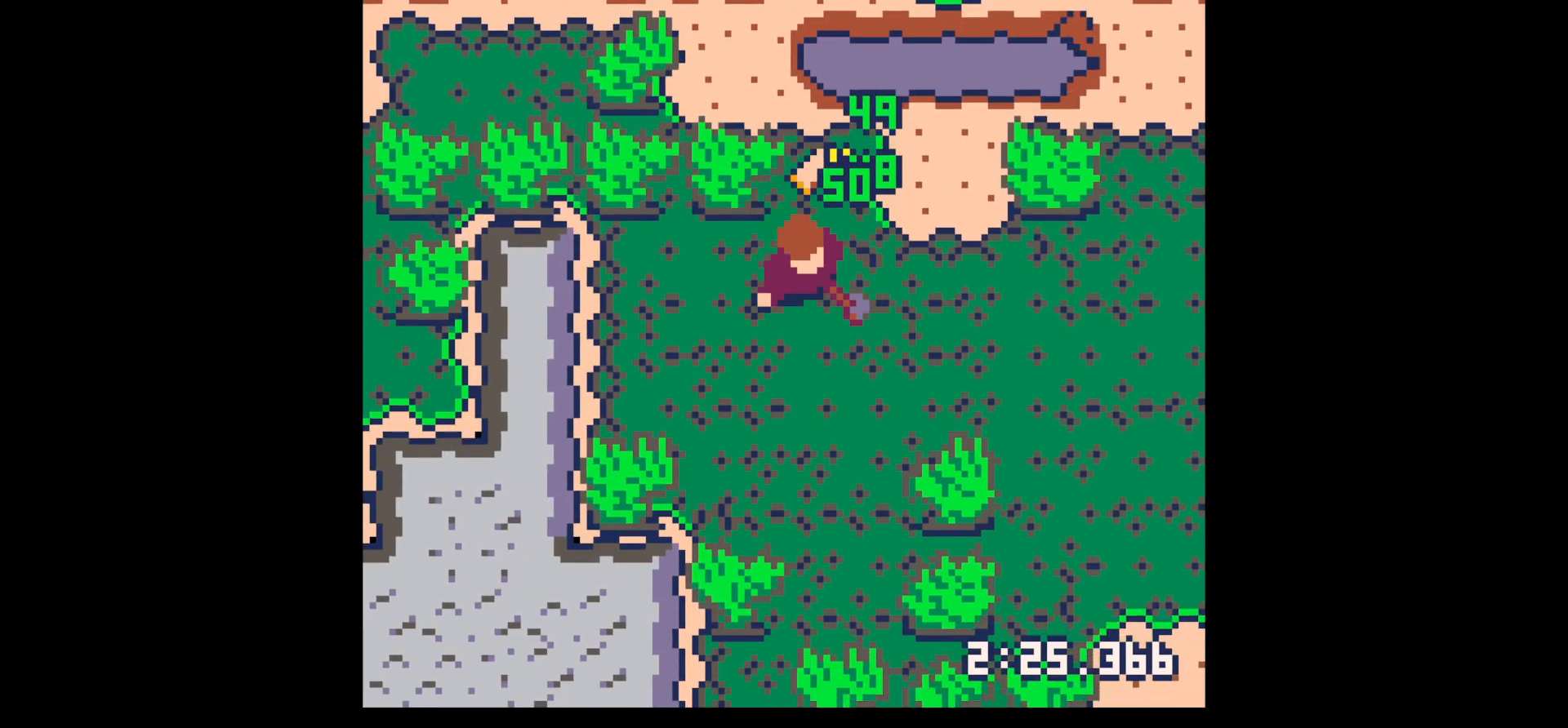
{"keys": ["left", "up"], "events": [[50, "down", "up"], [150, "up", "down"], [183, "right", "up"], [417, "left", "down"]]}
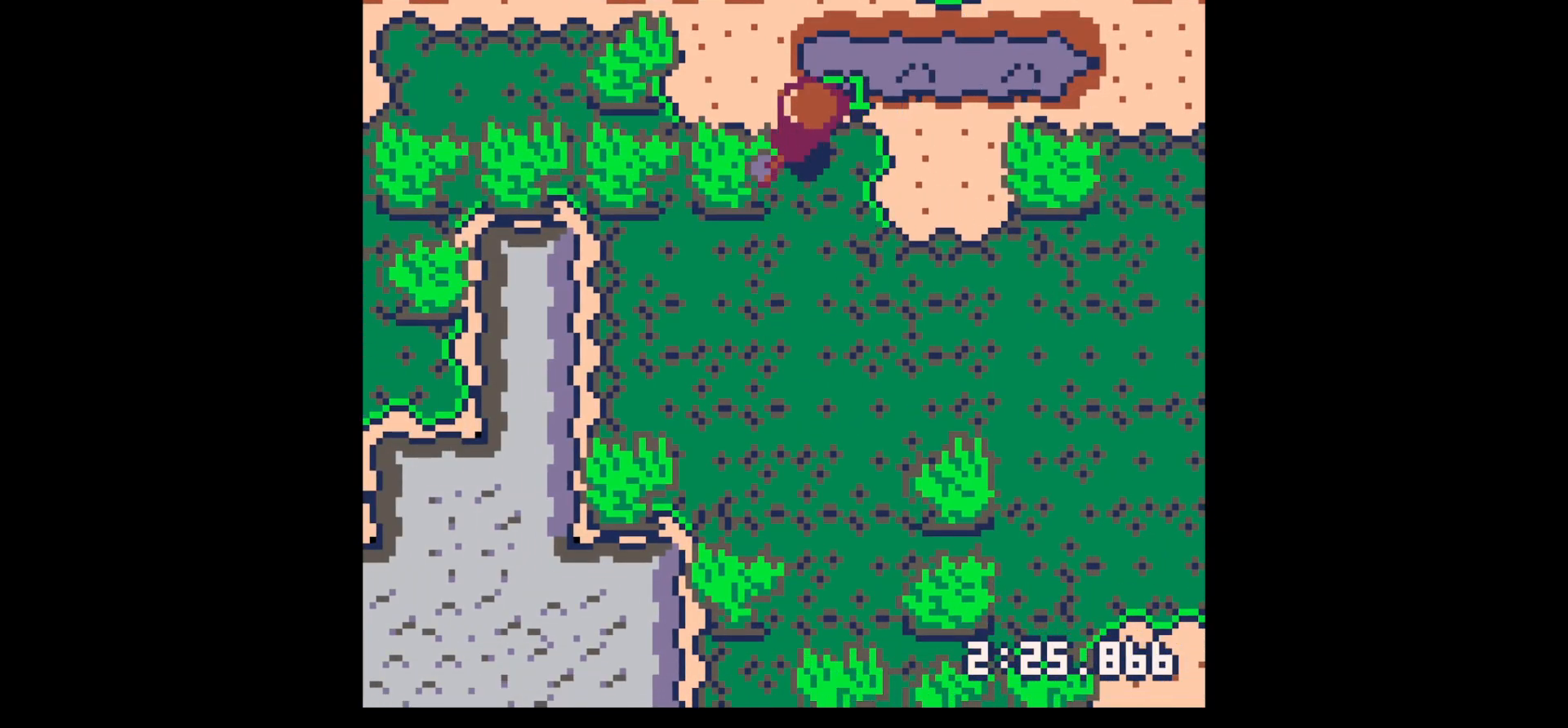
{"keys": ["left", "x"], "events": [[67, "up", "up"], [67, "x", "down"], [167, "down", "down"], [267, "down", "up"]]}
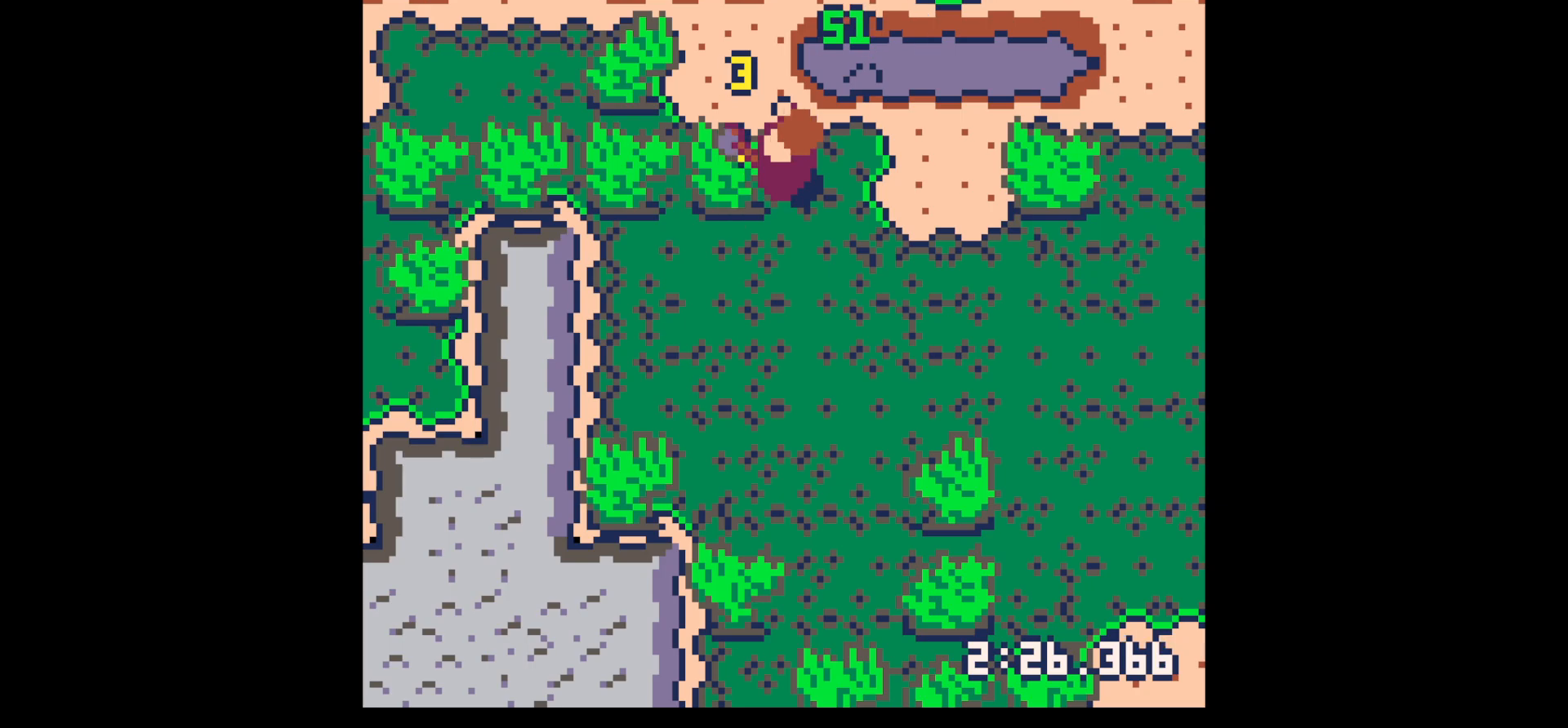
{"keys": ["left", "x"], "events": []}
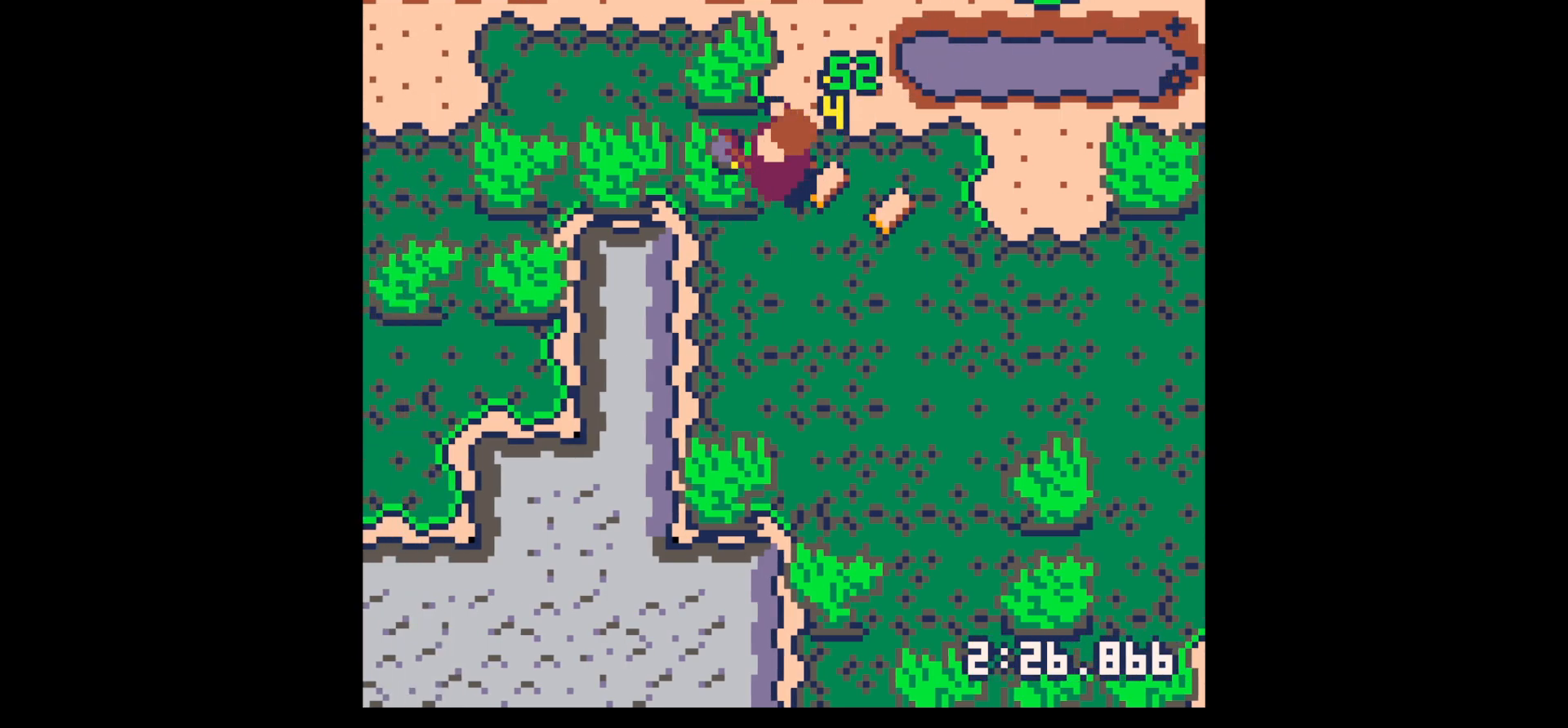
{"keys": ["left", "x"], "events": [[100, "left", "up"], [467, "left", "down"]]}
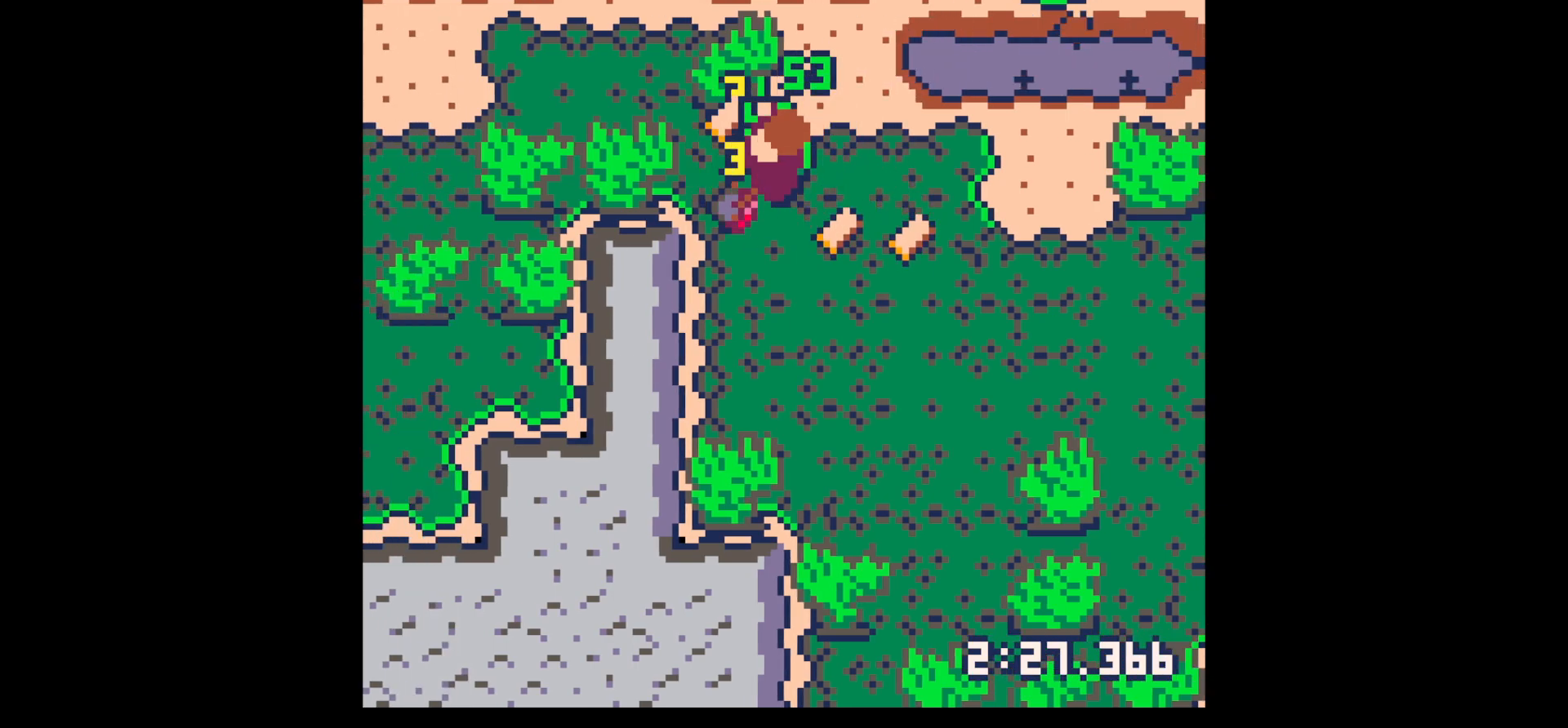
{"keys": ["left", "up"], "events": [[17, "left", "up"], [200, "x", "up"], [250, "left", "down"], [483, "up", "down"]]}
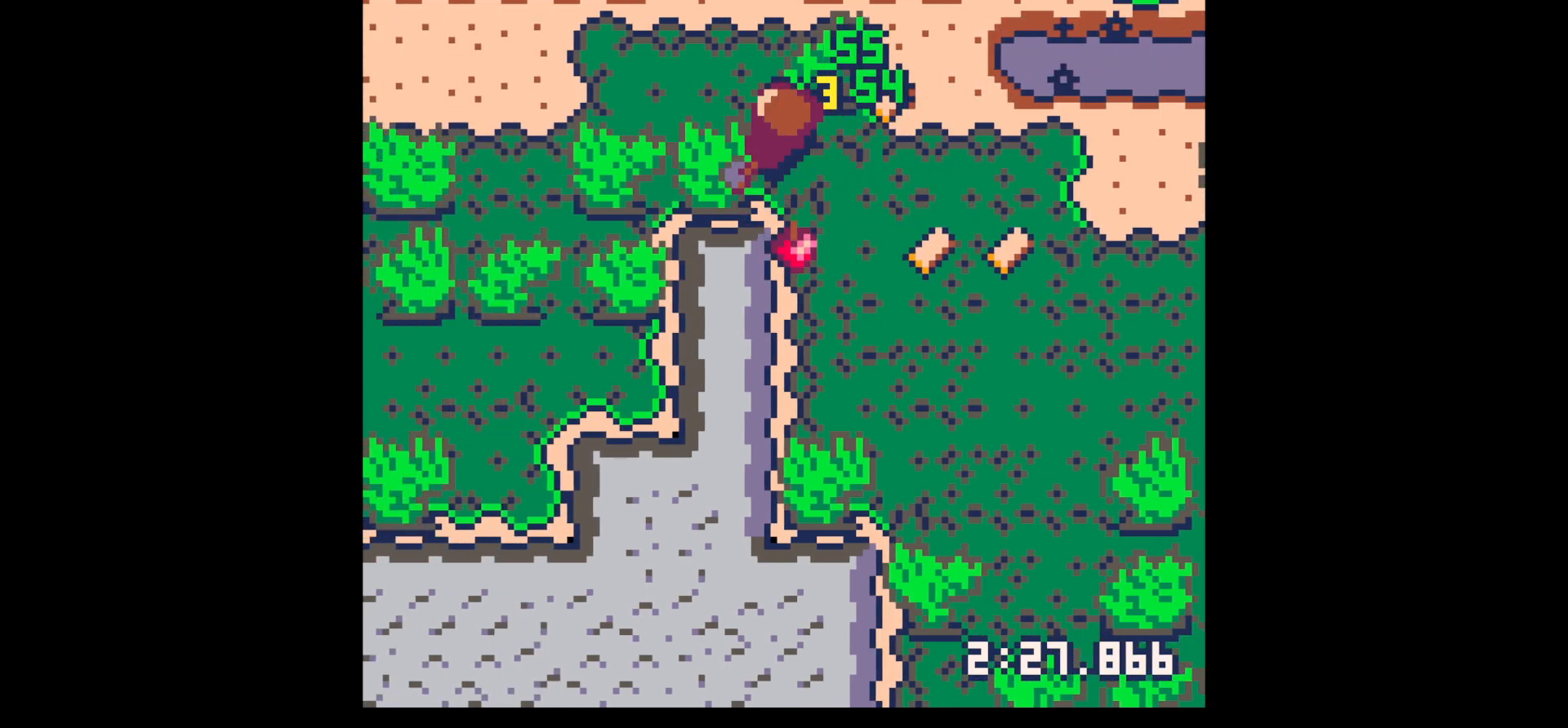
{"keys": ["down", "right"], "events": [[33, "left", "up"], [33, "right", "down"], [83, "up", "up"], [233, "down", "down"]]}
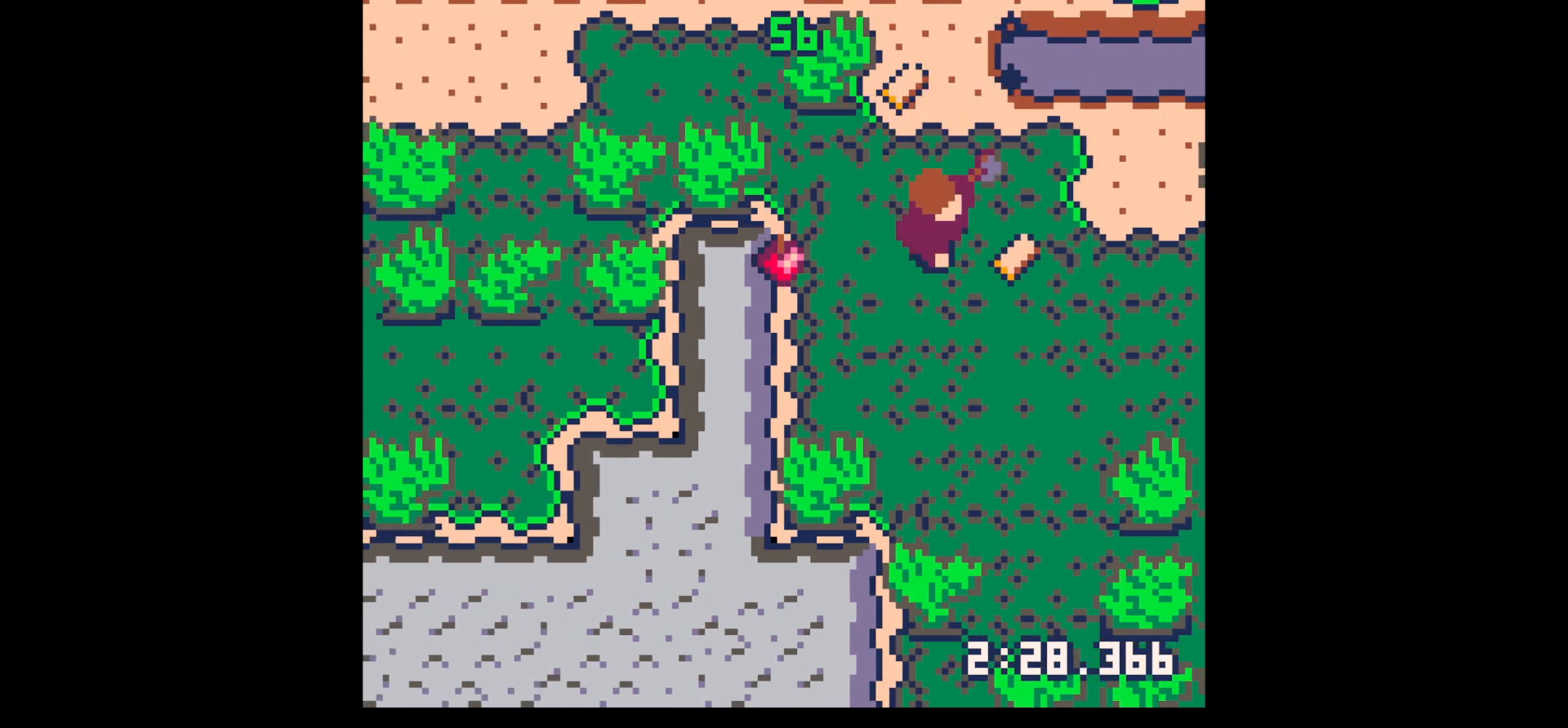
{"keys": ["left", "up"], "events": [[50, "down", "up"], [150, "up", "down"], [183, "right", "up"], [333, "left", "down"], [433, "left", "up"], [483, "left", "down"]]}
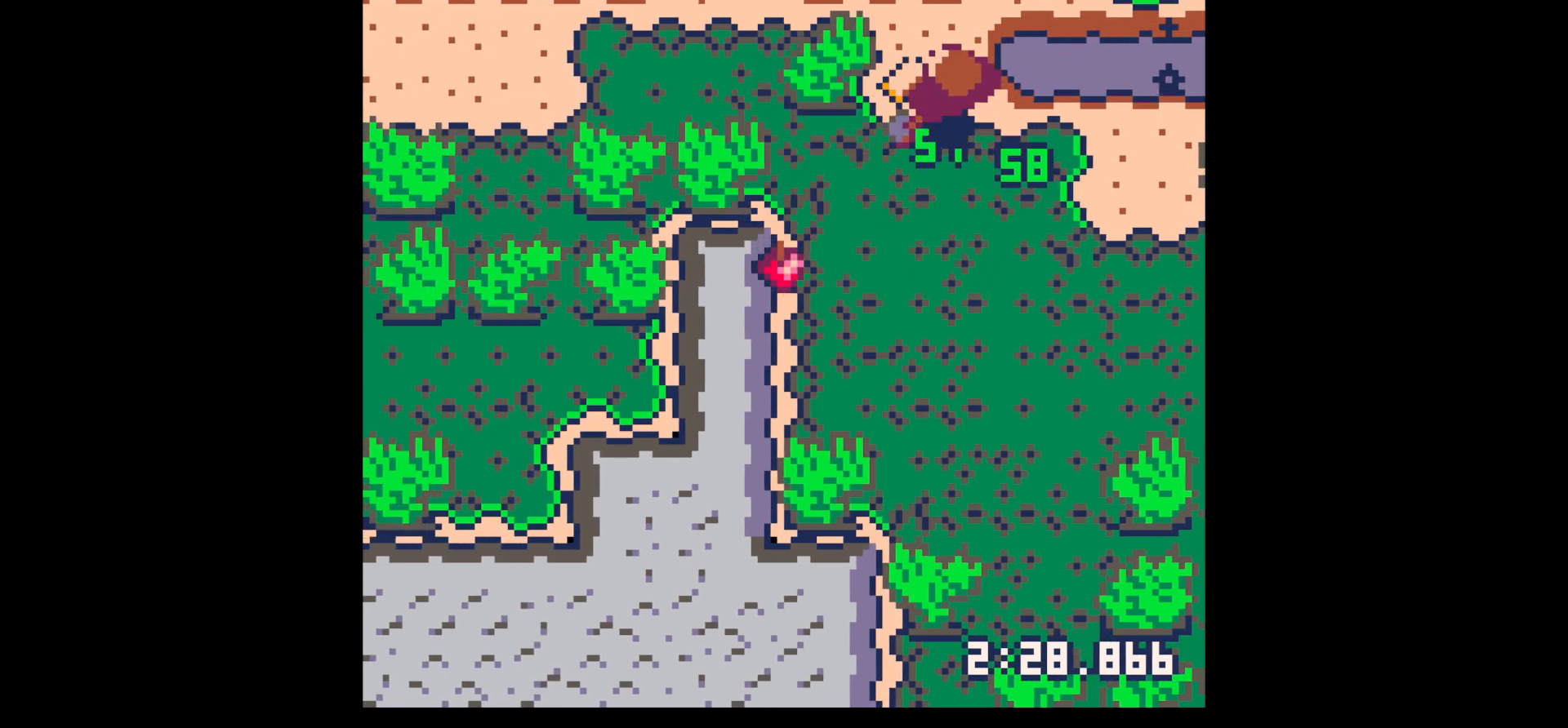
{"keys": ["left", "up", "x"], "events": [[200, "up", "up"], [200, "x", "down"], [433, "up", "down"]]}
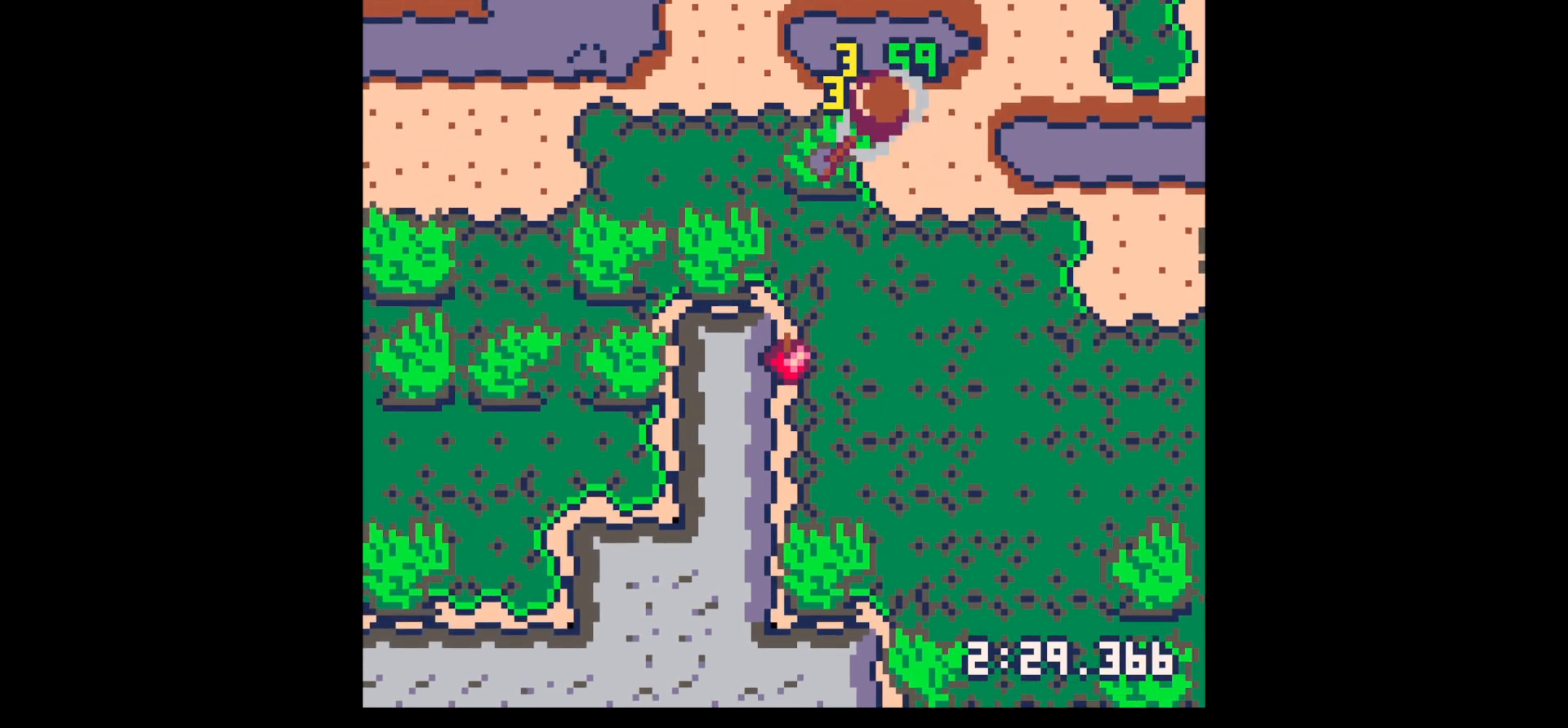
{"keys": ["left"], "events": [[33, "up", "up"], [450, "x", "up"]]}
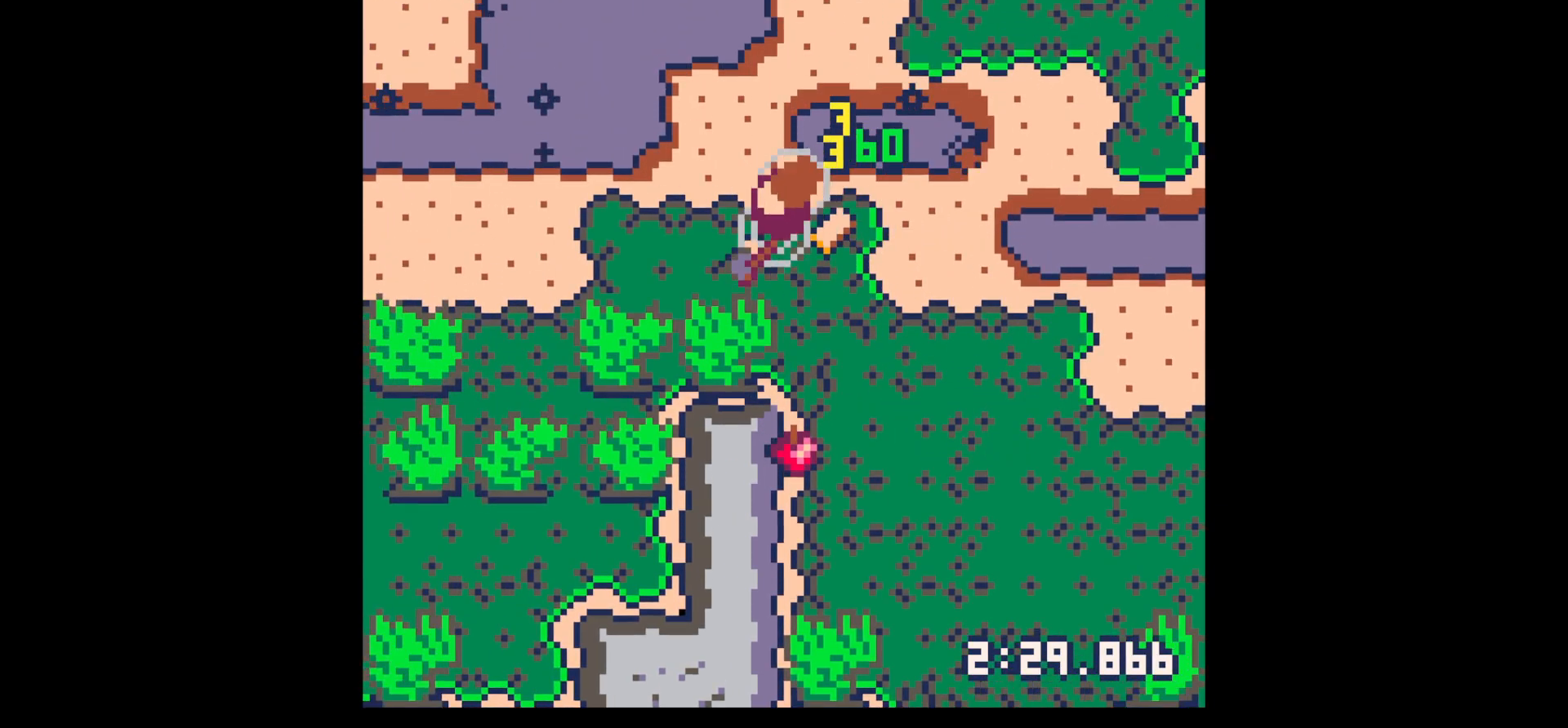
{"keys": ["right"], "events": [[250, "down", "down"], [300, "left", "up"], [300, "right", "down"], [333, "down", "up"]]}
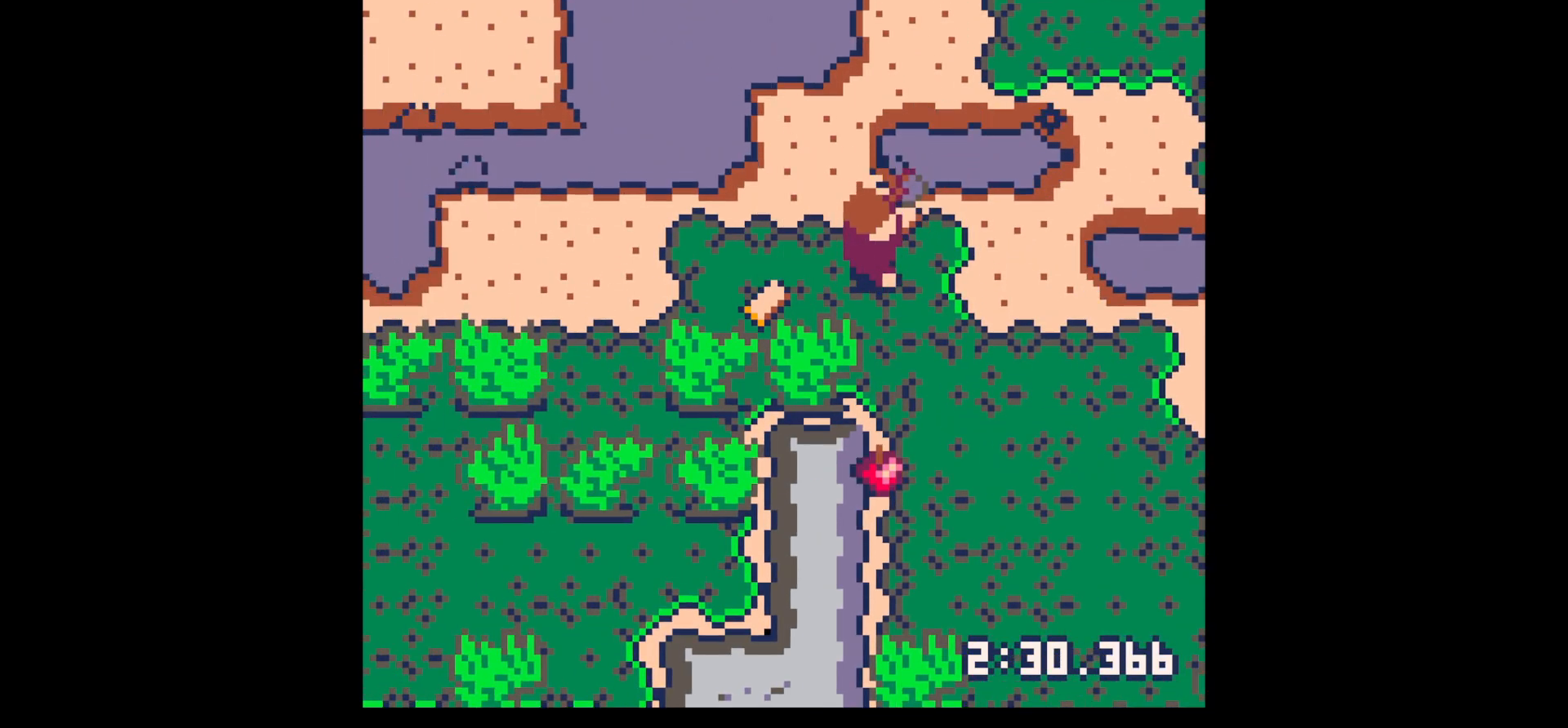
{"keys": ["down", "left"], "events": [[167, "left", "down"], [200, "right", "up"], [483, "down", "down"]]}
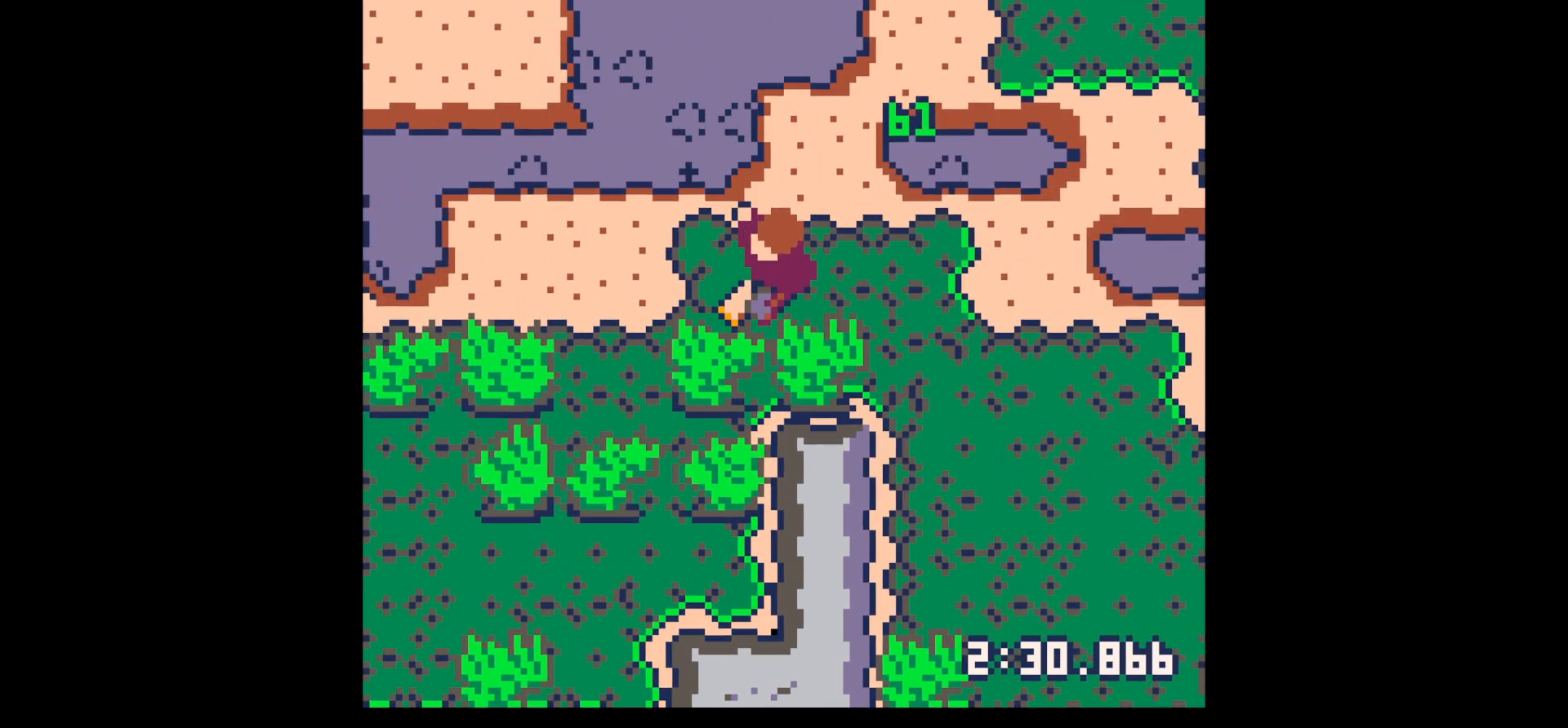
{"keys": ["down", "x"], "events": [[133, "left", "up"], [167, "right", "down"], [267, "x", "down"], [317, "right", "up"]]}
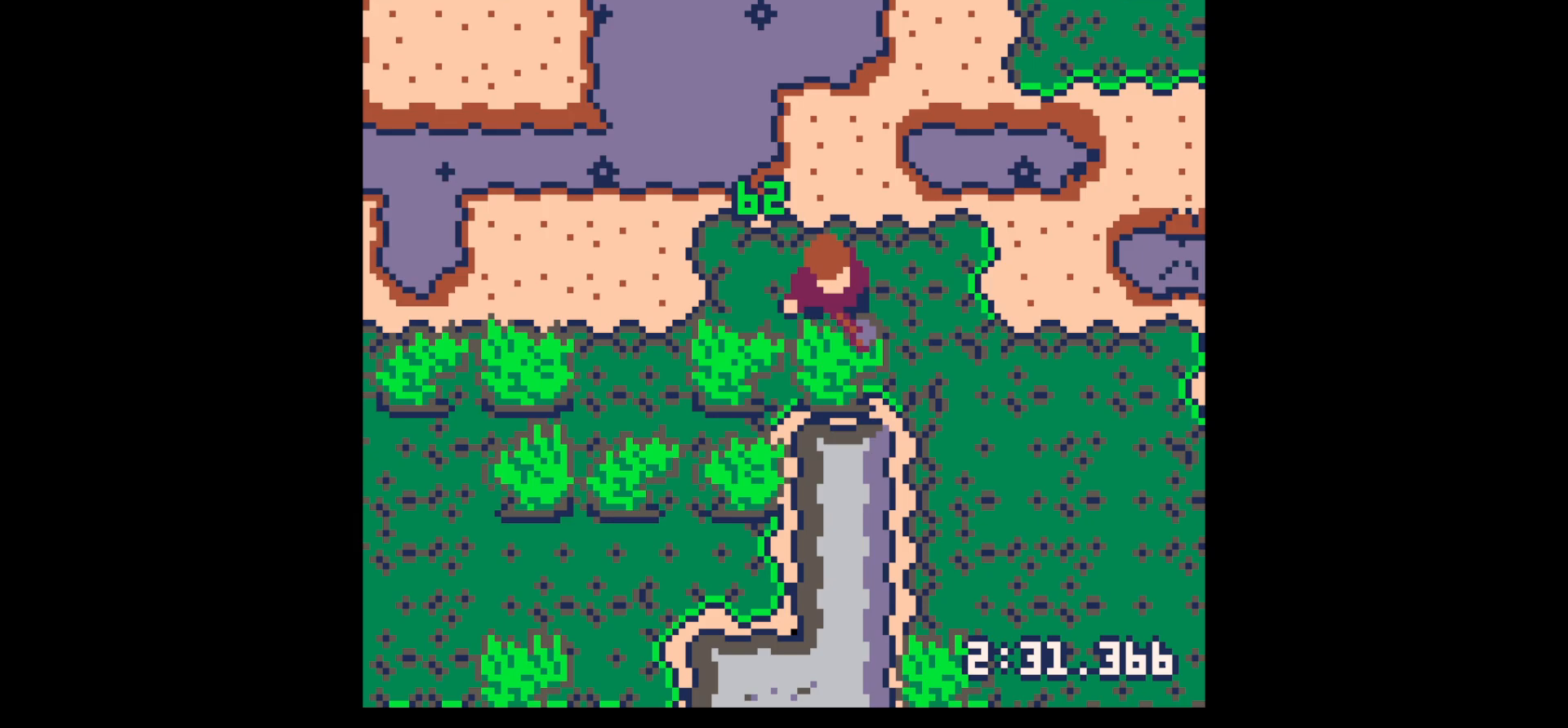
{"keys": ["down"], "events": [[133, "down", "up"], [367, "down", "down"], [367, "x", "up"]]}
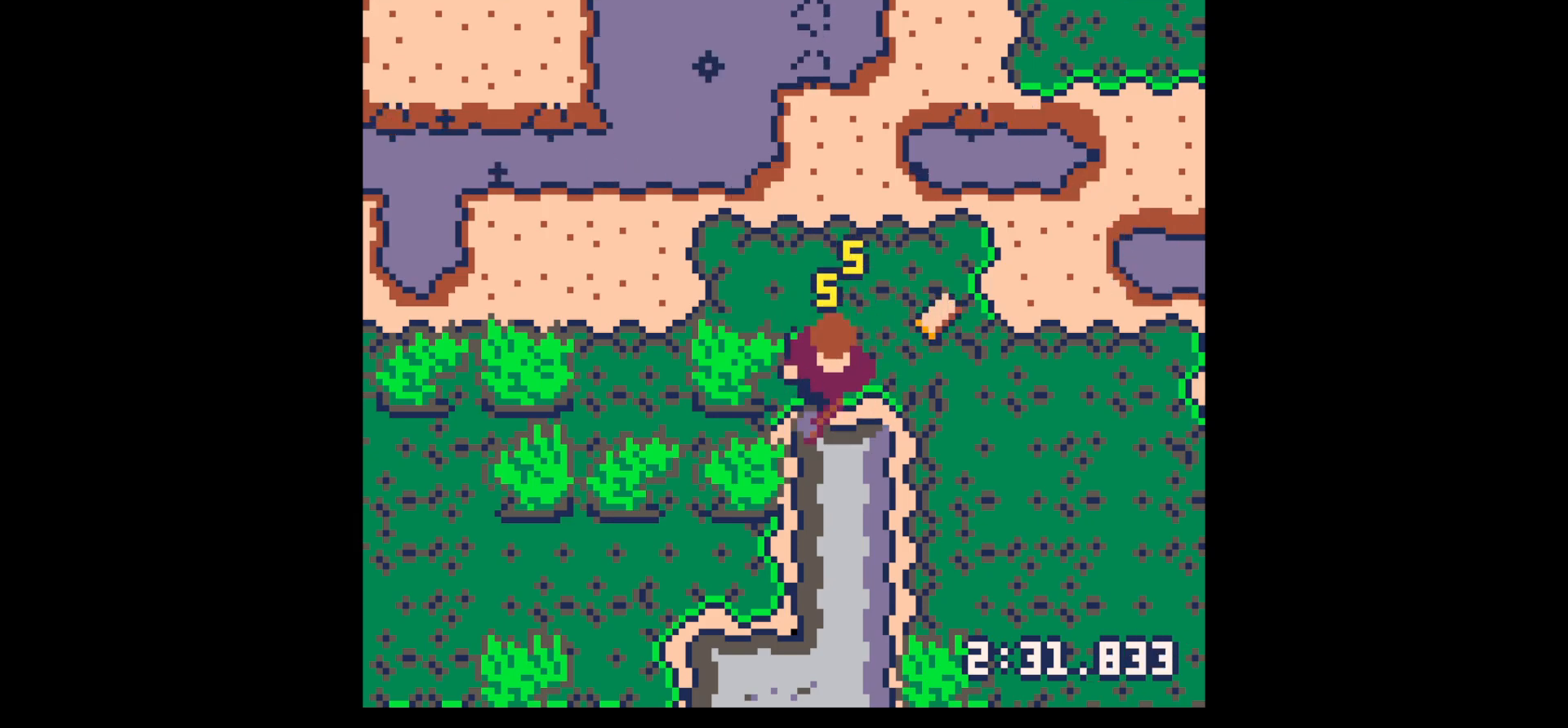
{"keys": ["right", "up"], "events": [[117, "down", "up"], [117, "right", "down"], [267, "up", "down"]]}
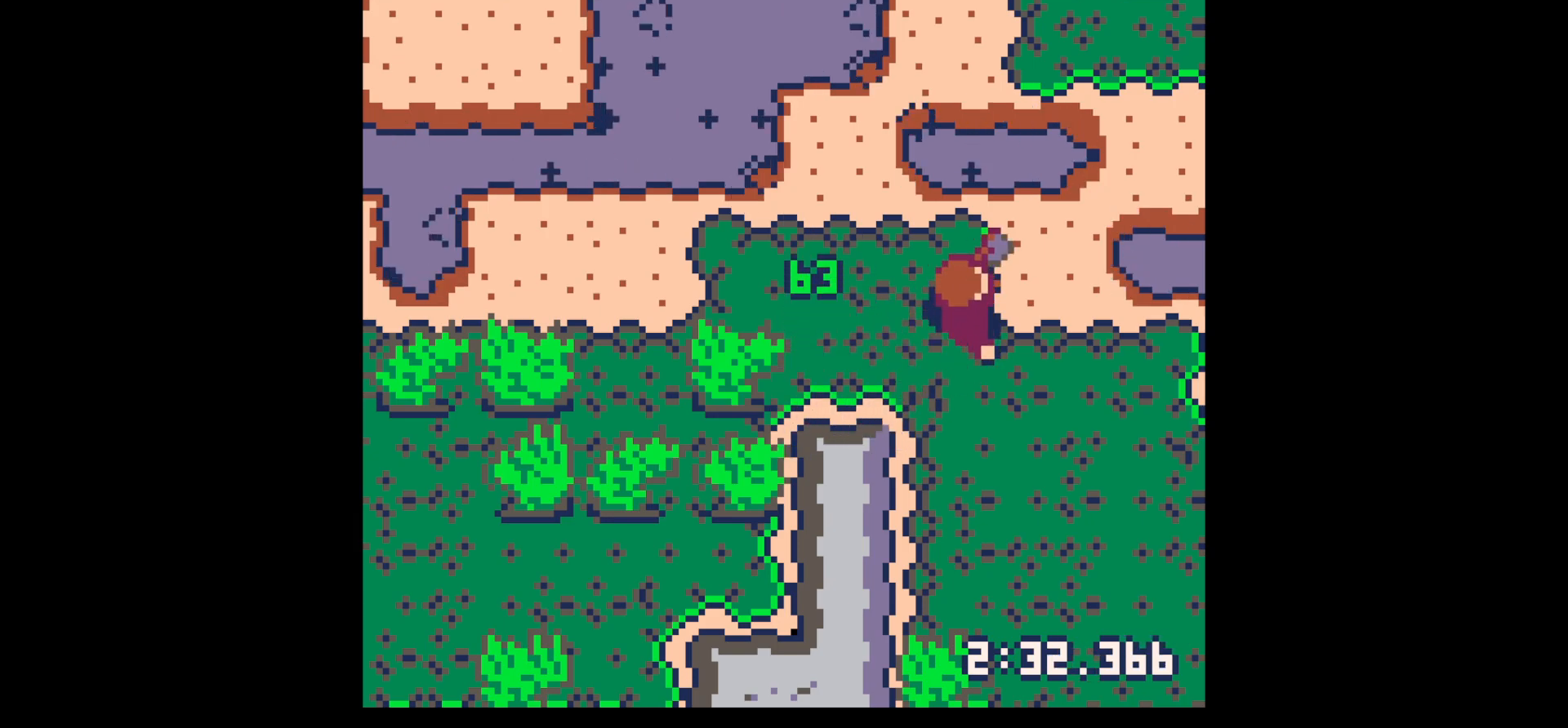
{"keys": ["down"], "events": [[133, "left", "down"], [133, "up", "up"], [183, "down", "down"], [217, "left", "up"], [217, "right", "up"]]}